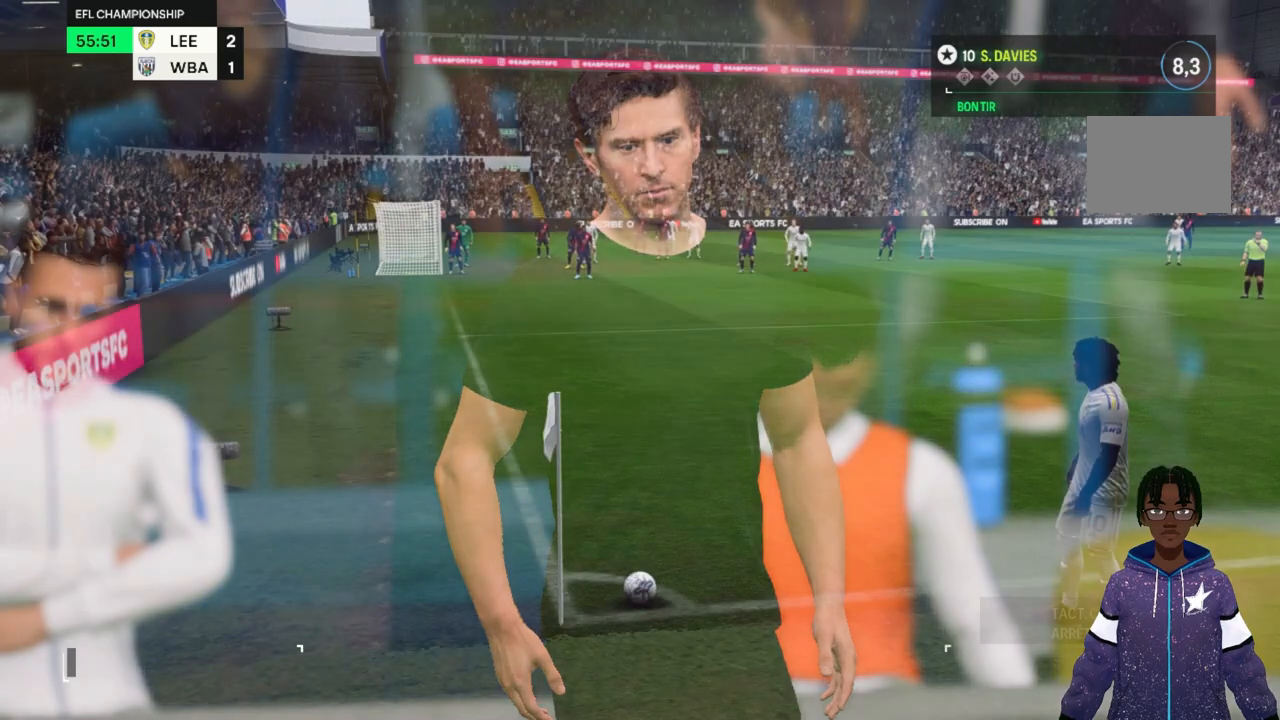
Gameplay with a controller (Xbox layout); each line is a JSON object with the inputs held at the frame after it. "events" lists button and stick changes between this image and that frame as [ms after this image, input, new state], when the widget could be followed in between. Not read: L3 R3.
{"buttons": [], "left_stick": "center", "right_stick": "center", "events": []}
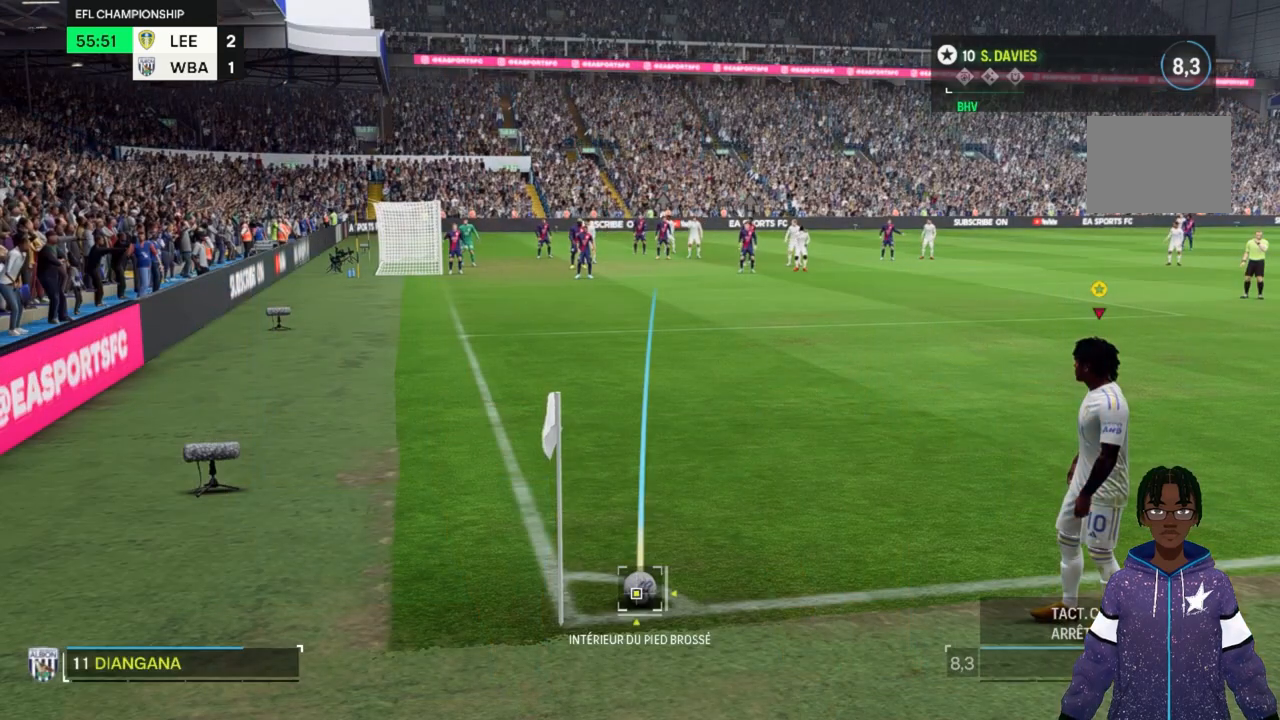
{"buttons": [], "left_stick": "center", "right_stick": "center", "events": []}
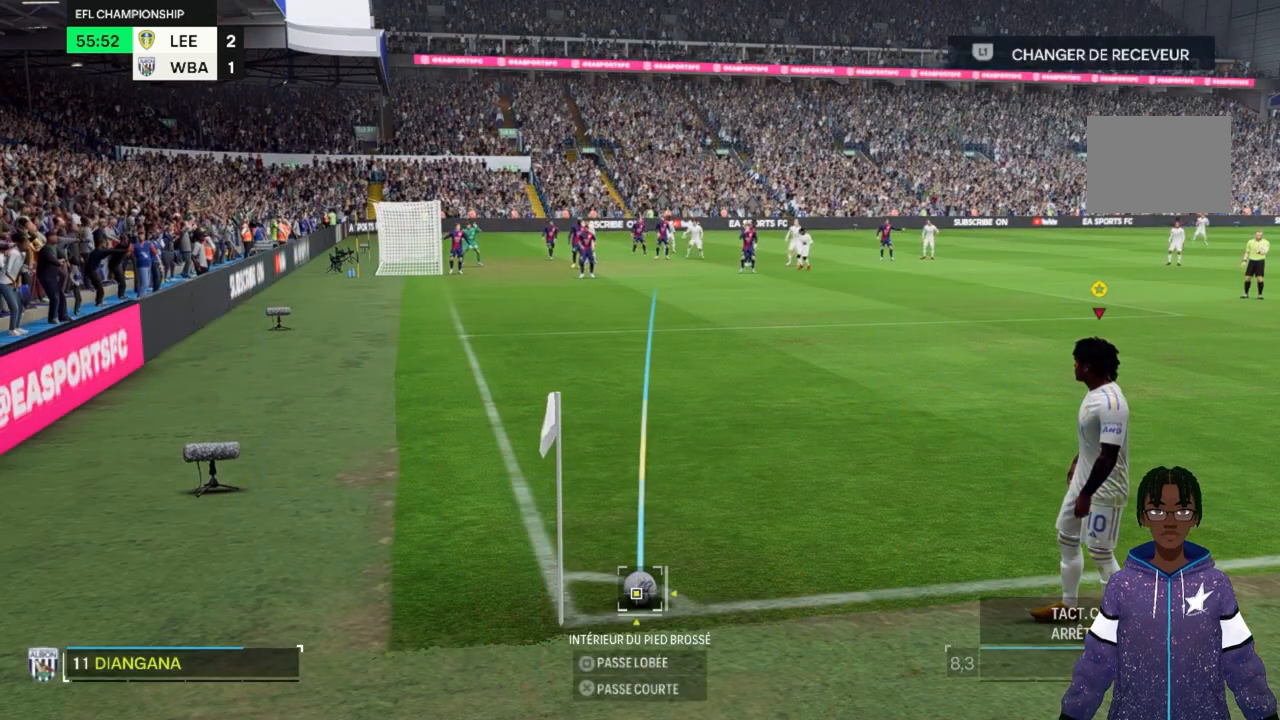
{"buttons": [], "left_stick": "center", "right_stick": "center", "events": []}
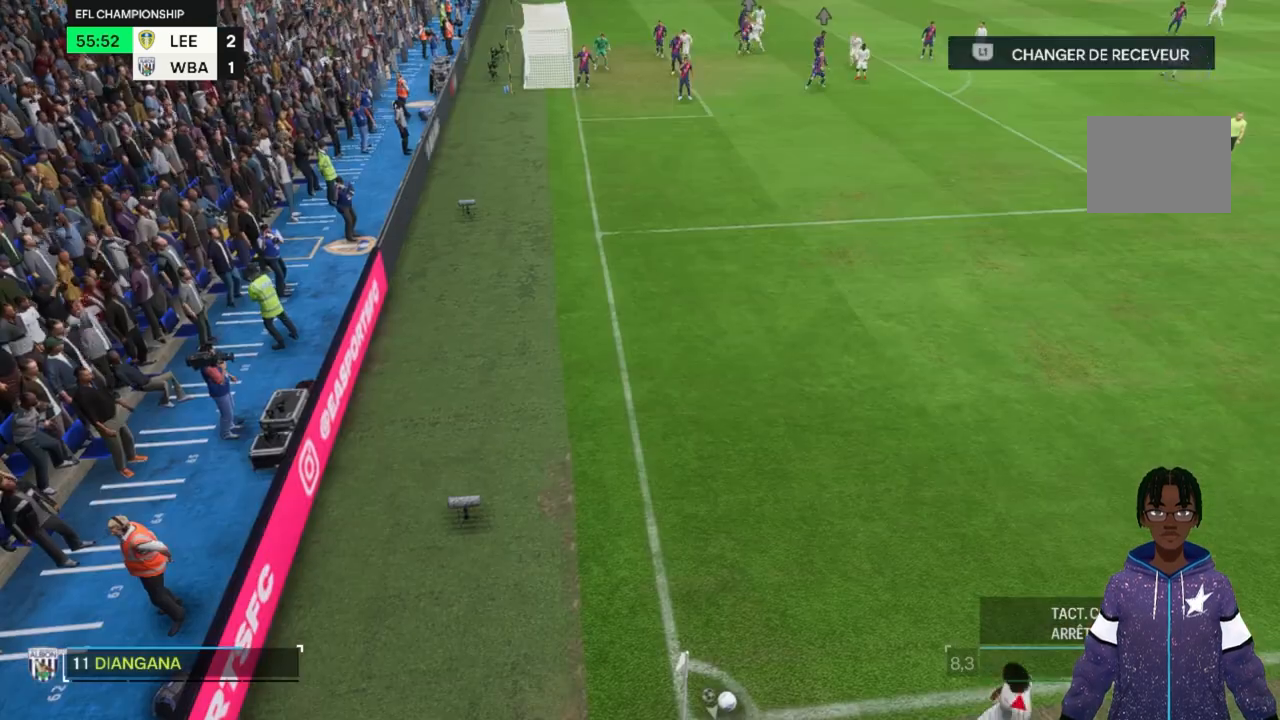
{"buttons": [], "left_stick": "center", "right_stick": "center", "events": []}
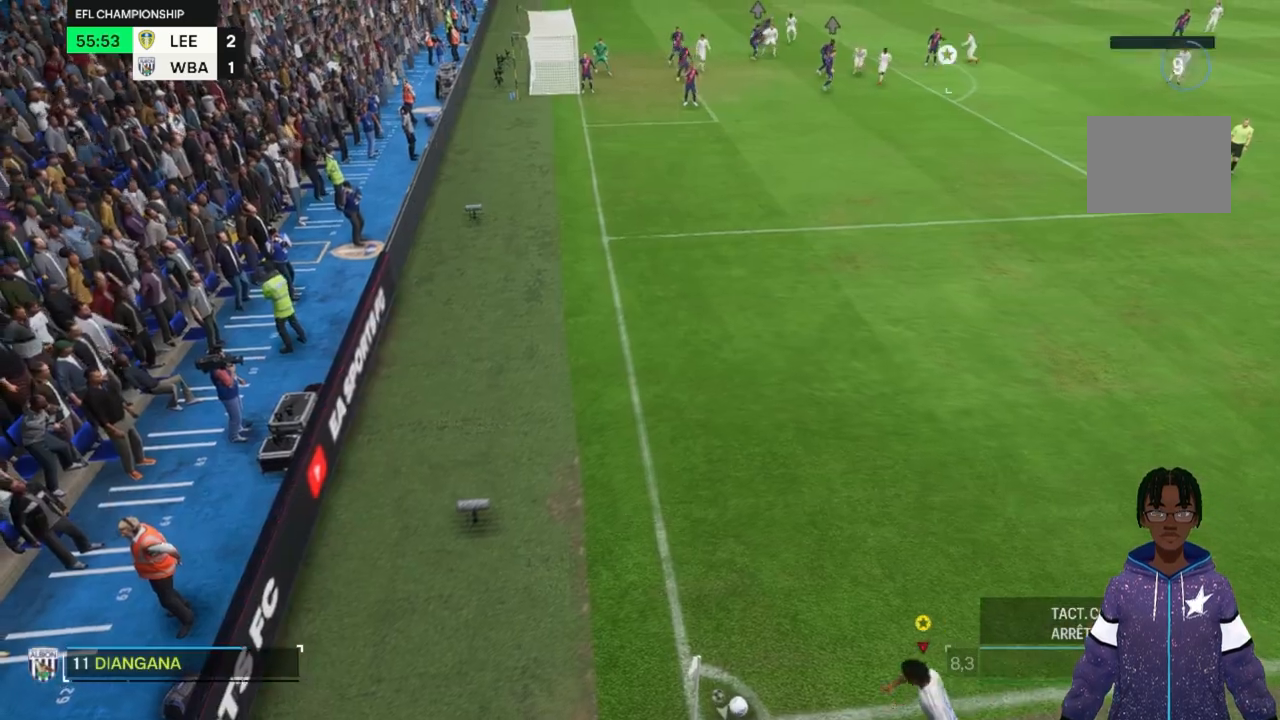
{"buttons": [], "left_stick": "center", "right_stick": "center", "events": []}
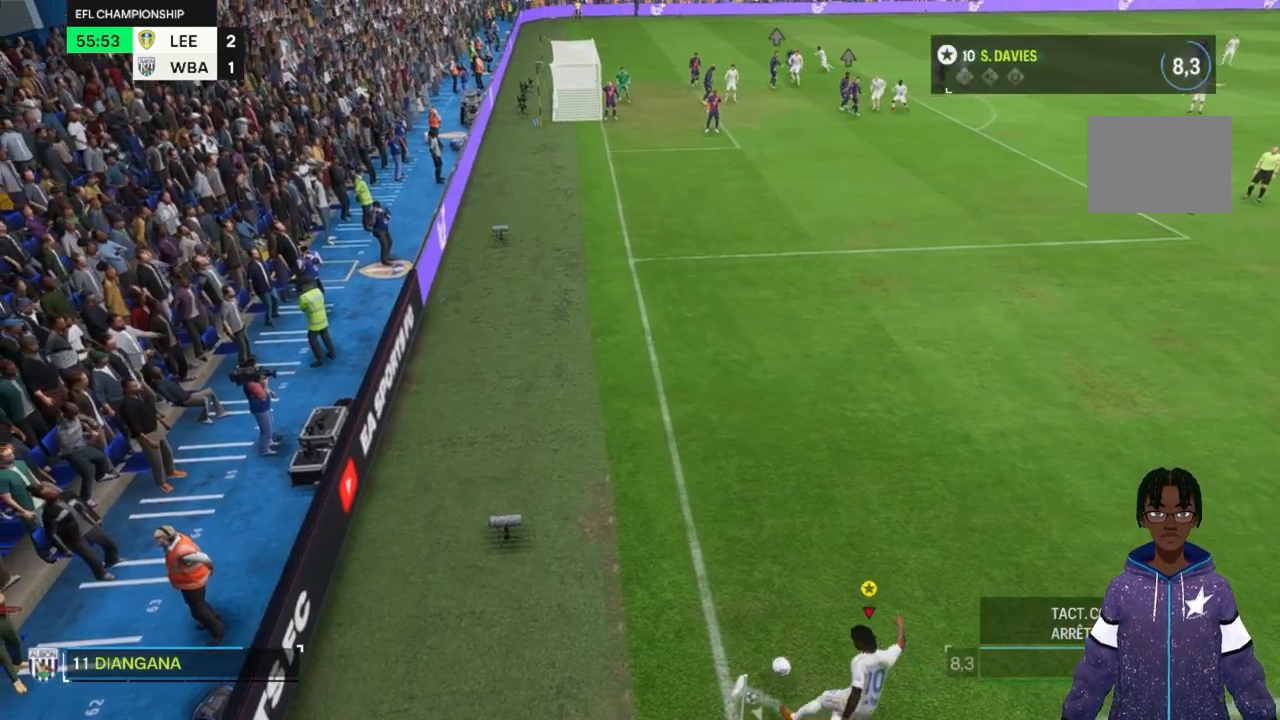
{"buttons": [], "left_stick": "center", "right_stick": "center", "events": []}
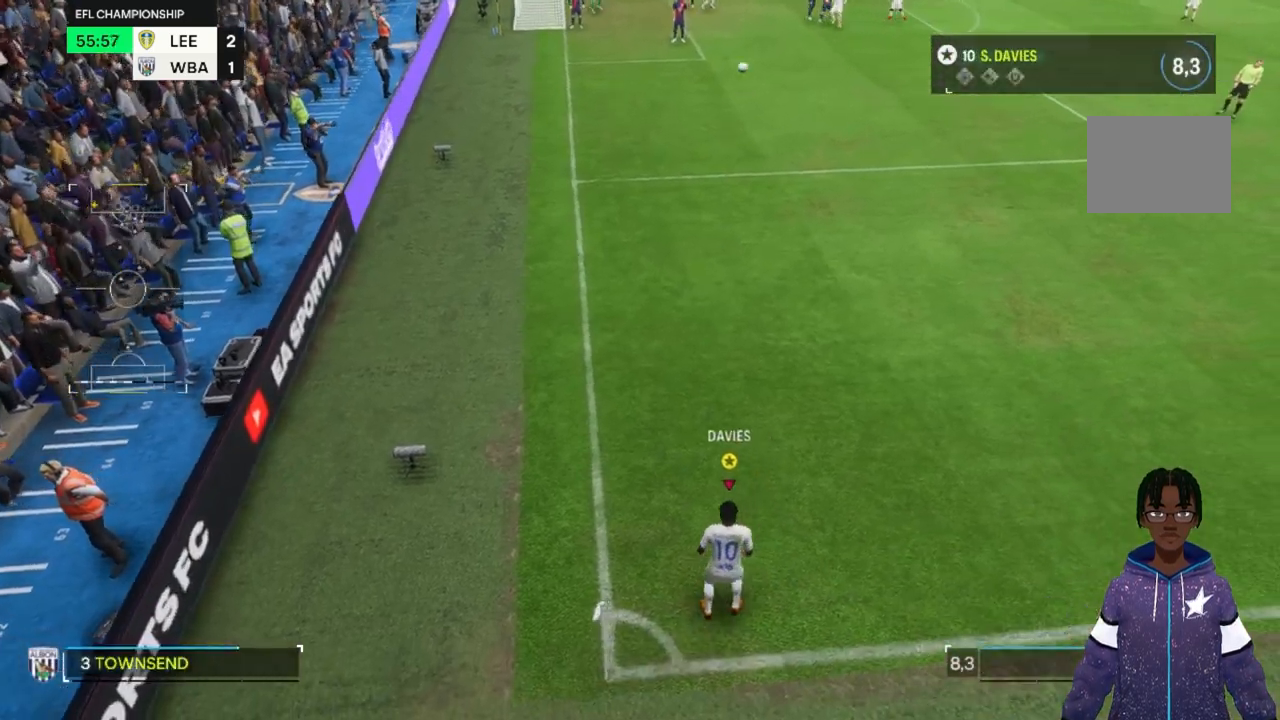
{"buttons": [], "left_stick": "up", "right_stick": "center", "events": [[100, "left_stick", "up"]]}
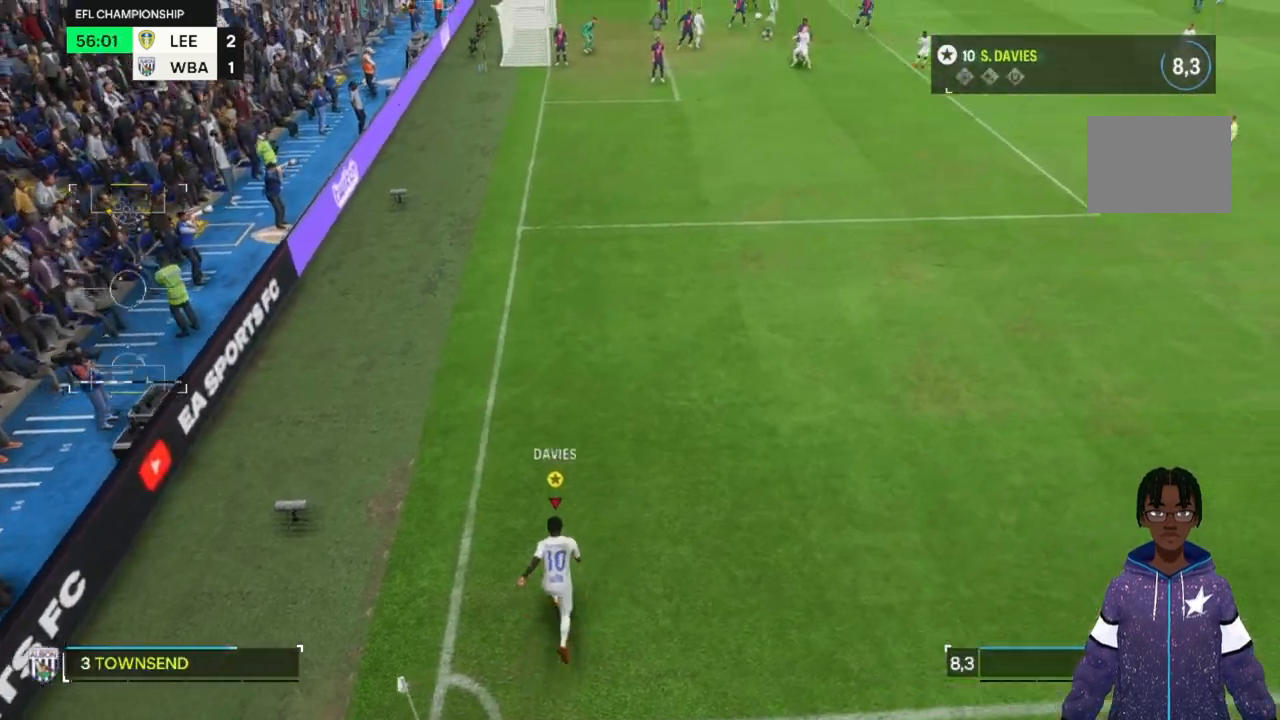
{"buttons": [], "left_stick": "up-right", "right_stick": "center", "events": [[467, "left_stick", "up-right"]]}
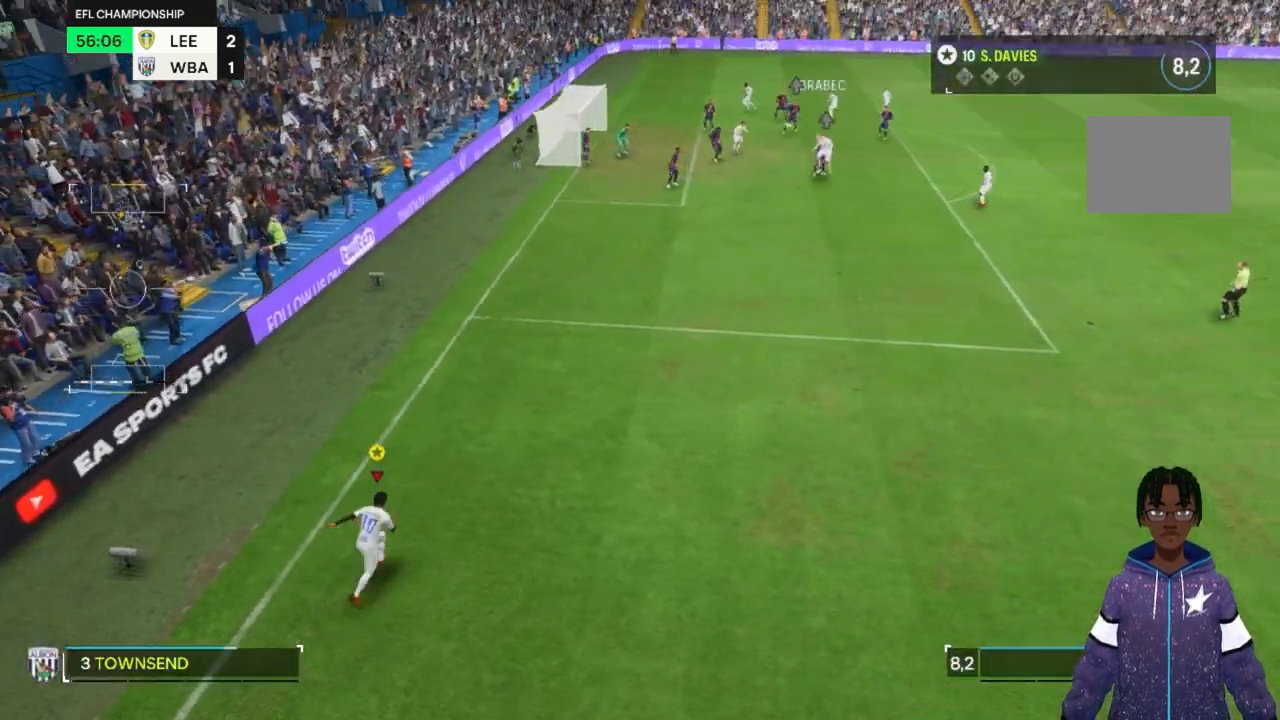
{"buttons": [], "left_stick": "up-right", "right_stick": "center", "events": []}
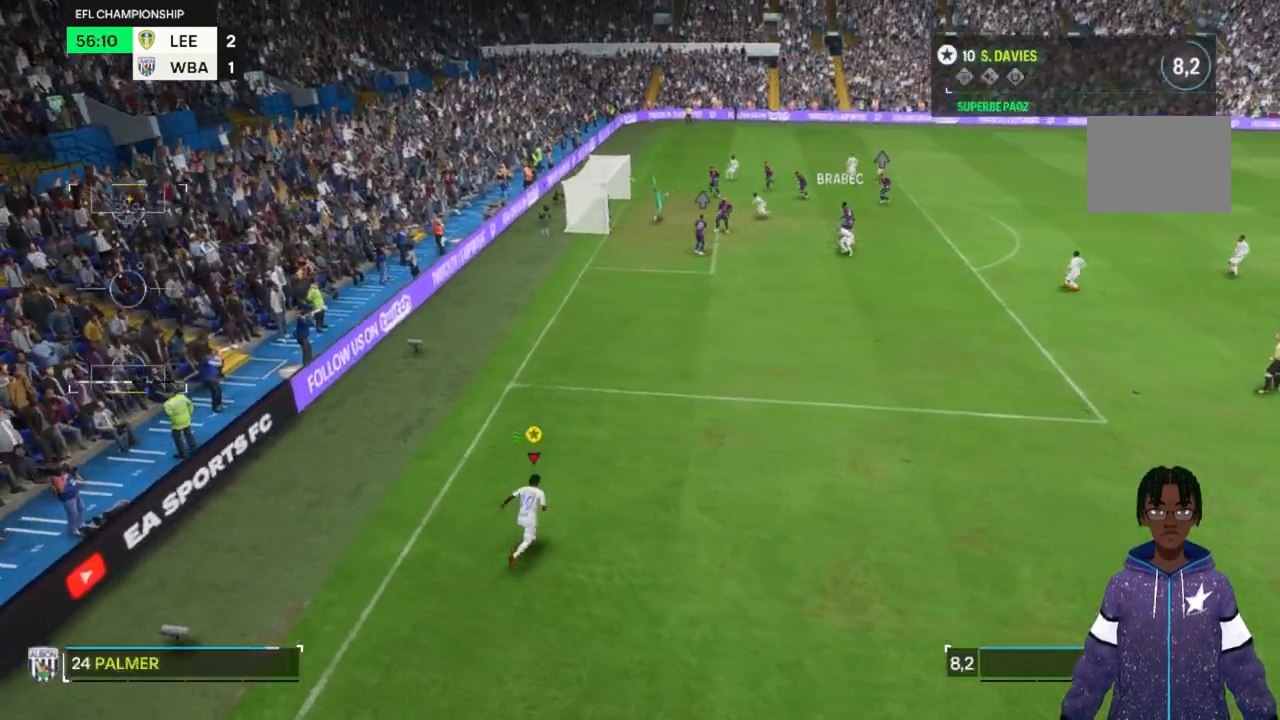
{"buttons": [], "left_stick": "up-right", "right_stick": "center", "events": []}
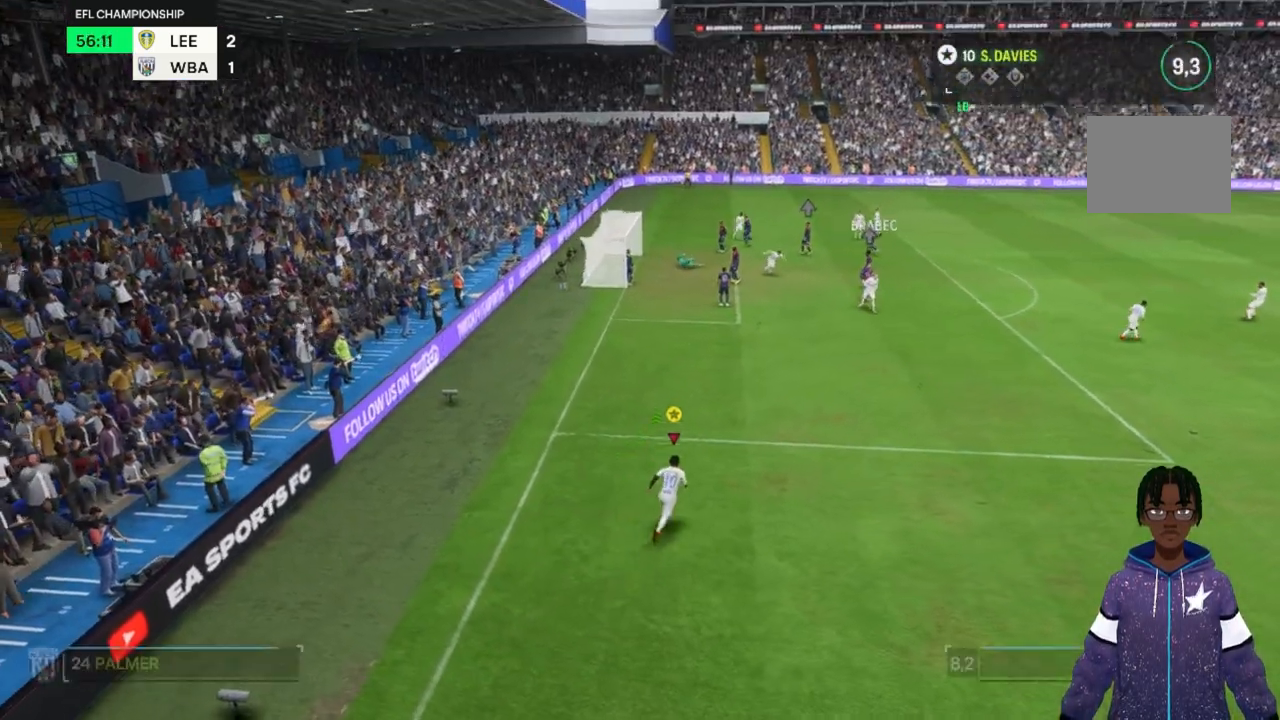
{"buttons": [], "left_stick": "center", "right_stick": "center", "events": [[167, "left_stick", "center"]]}
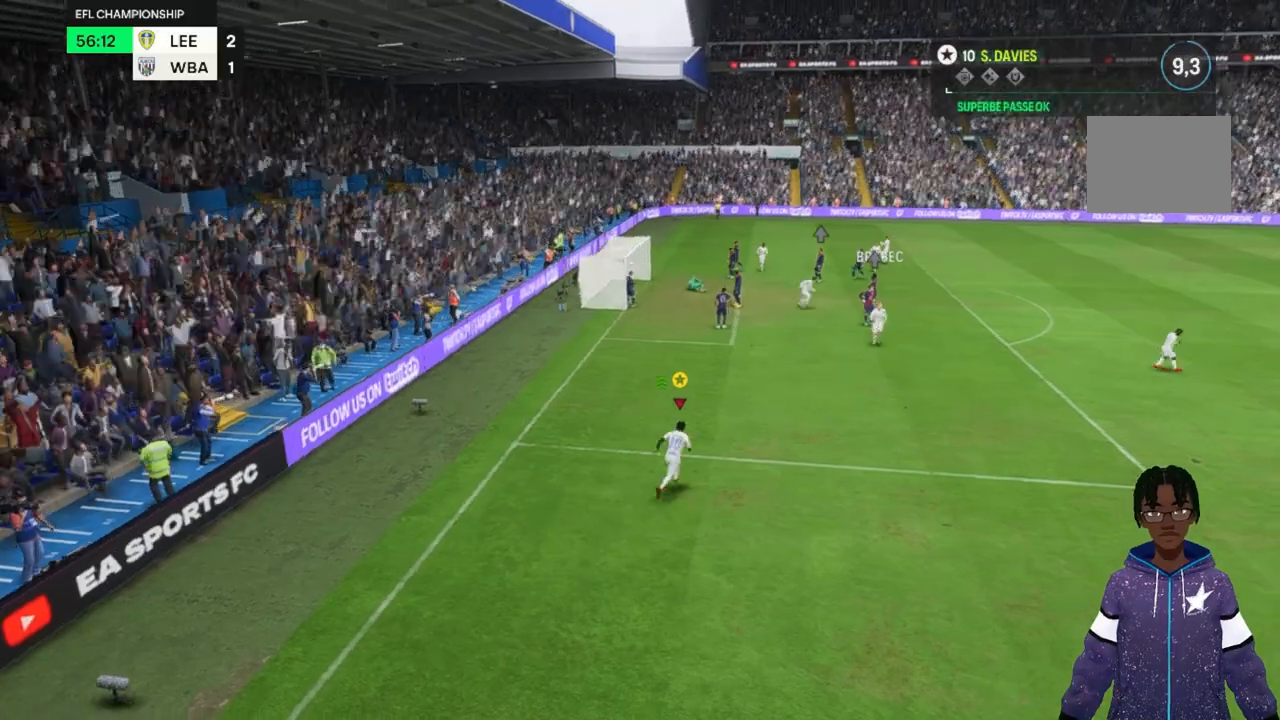
{"buttons": [], "left_stick": "center", "right_stick": "center", "events": []}
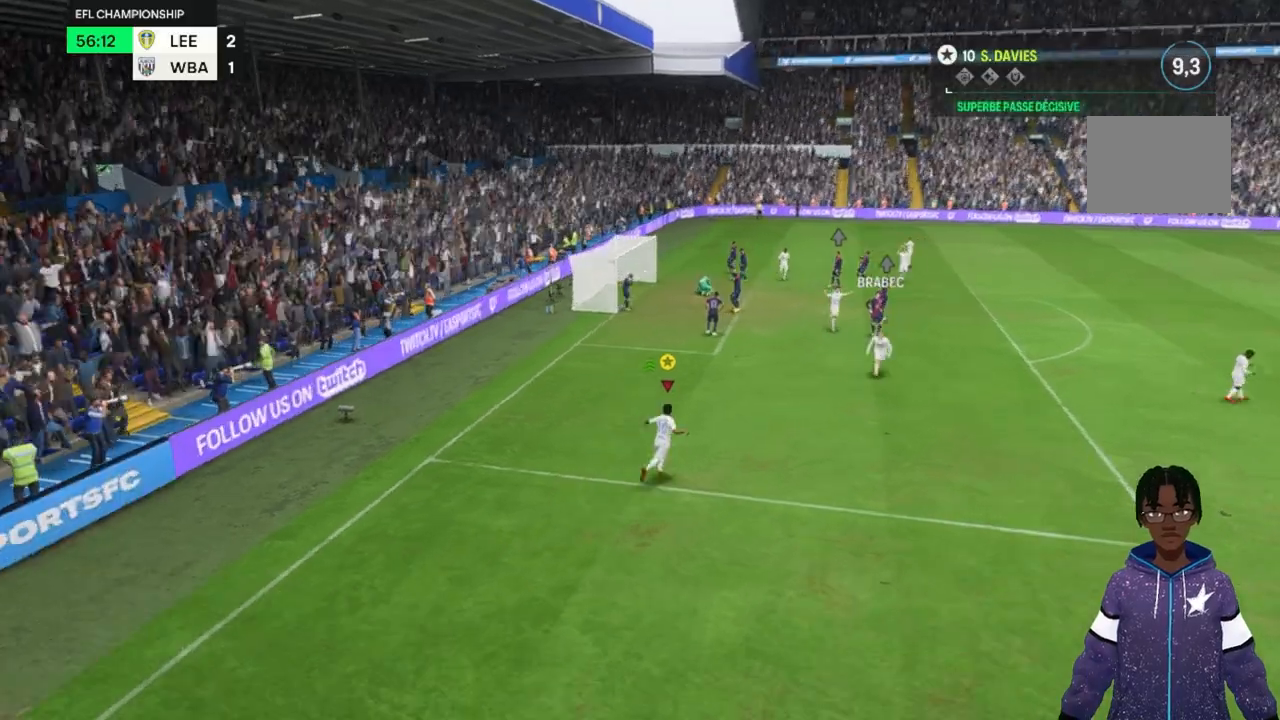
{"buttons": [], "left_stick": "down-right", "right_stick": "center", "events": [[300, "left_stick", "down-right"]]}
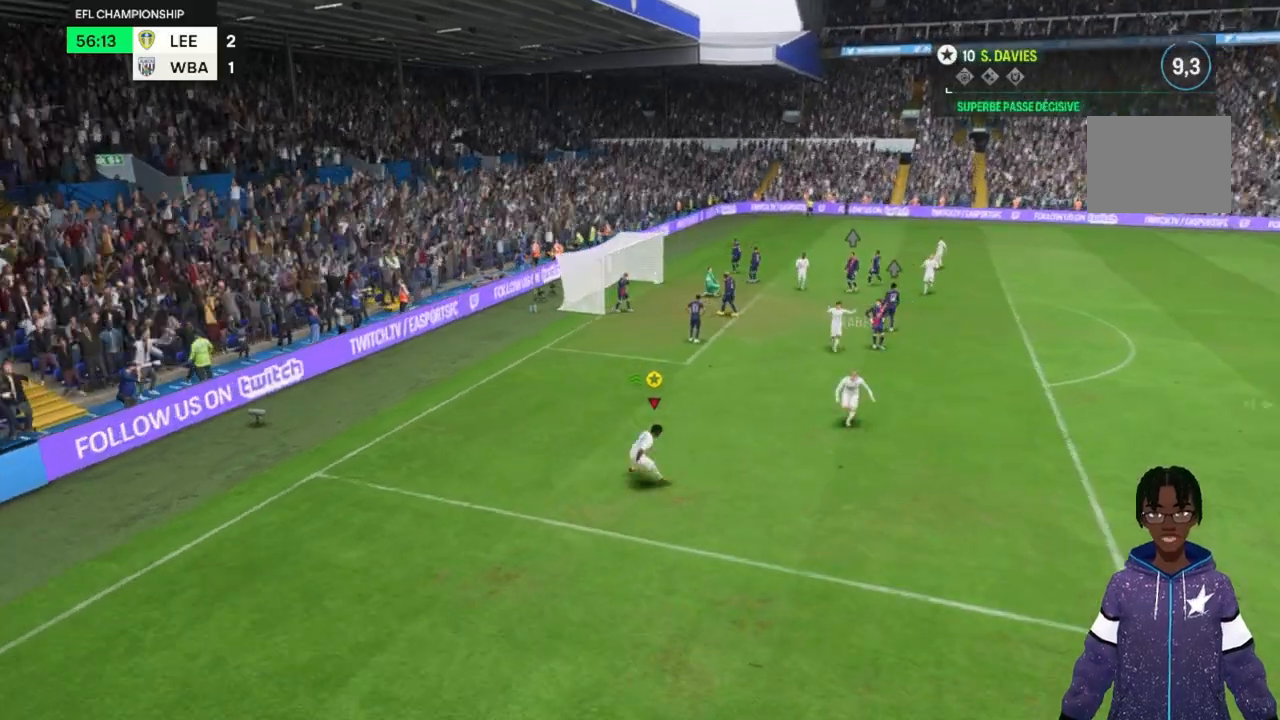
{"buttons": [], "left_stick": "down", "right_stick": "center", "events": [[333, "left_stick", "down"]]}
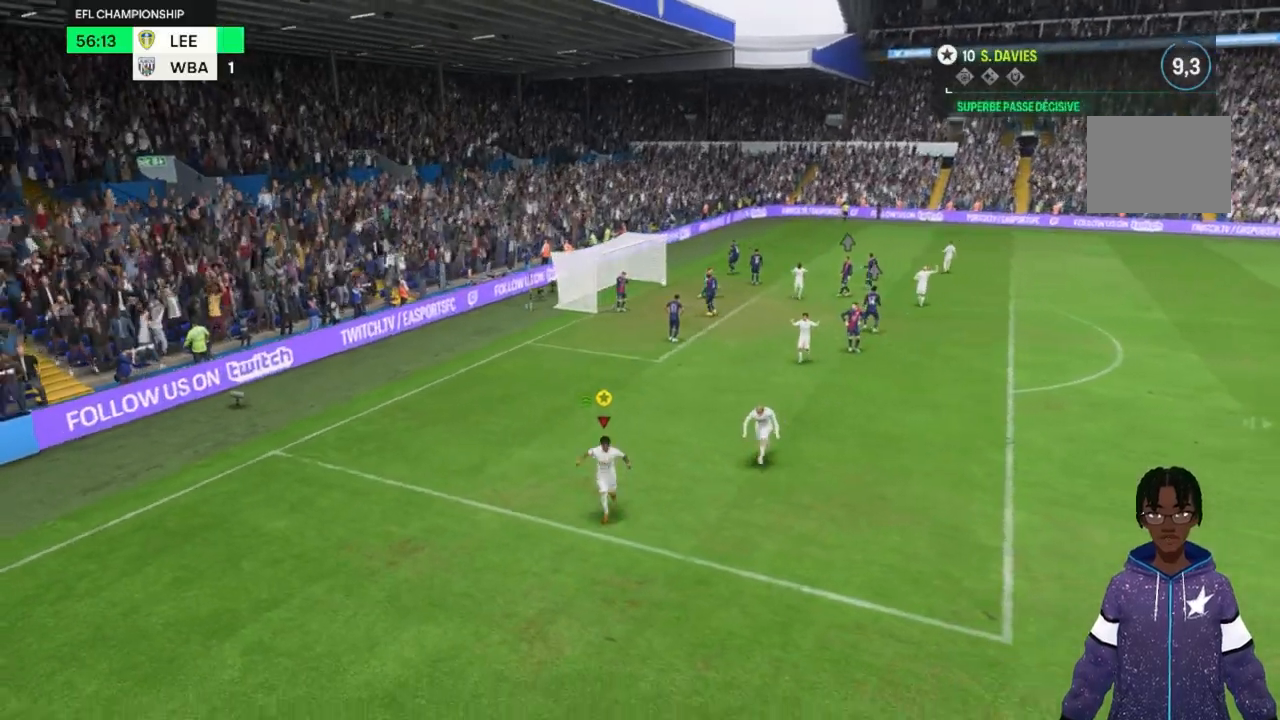
{"buttons": [], "left_stick": "down", "right_stick": "center", "events": []}
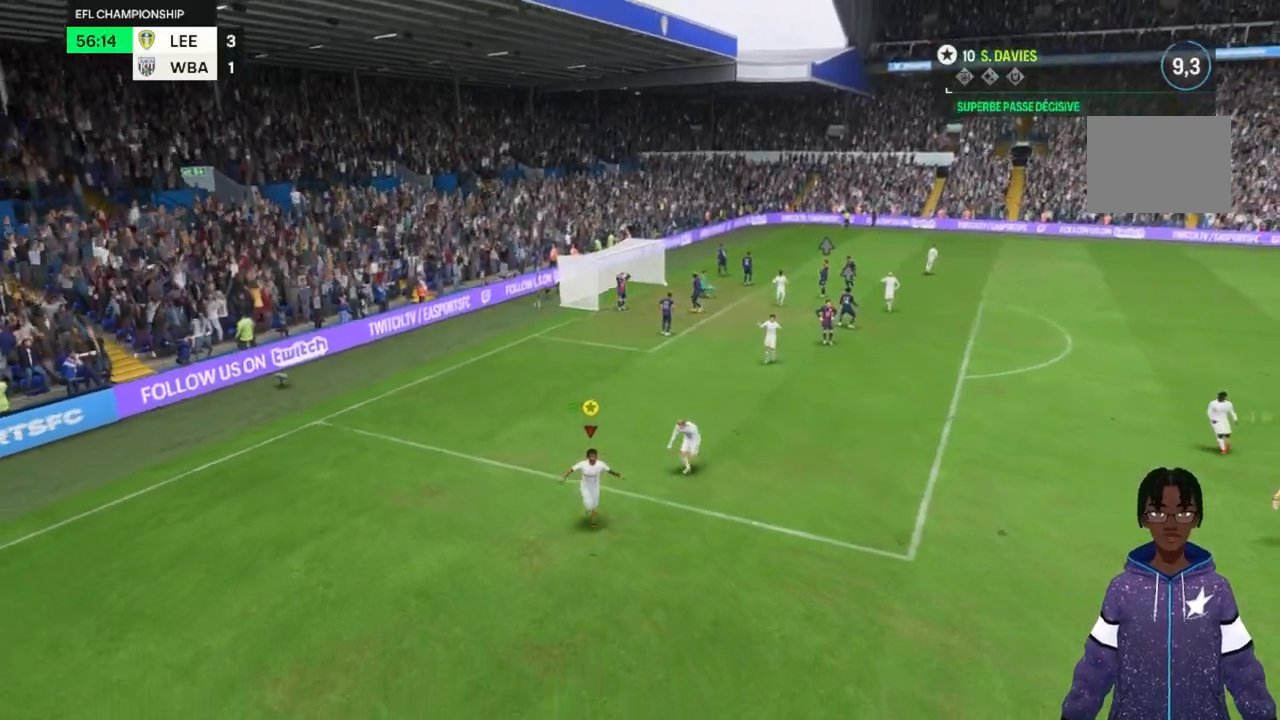
{"buttons": [], "left_stick": "right", "right_stick": "center", "events": [[33, "left_stick", "down-right"], [300, "left_stick", "right"]]}